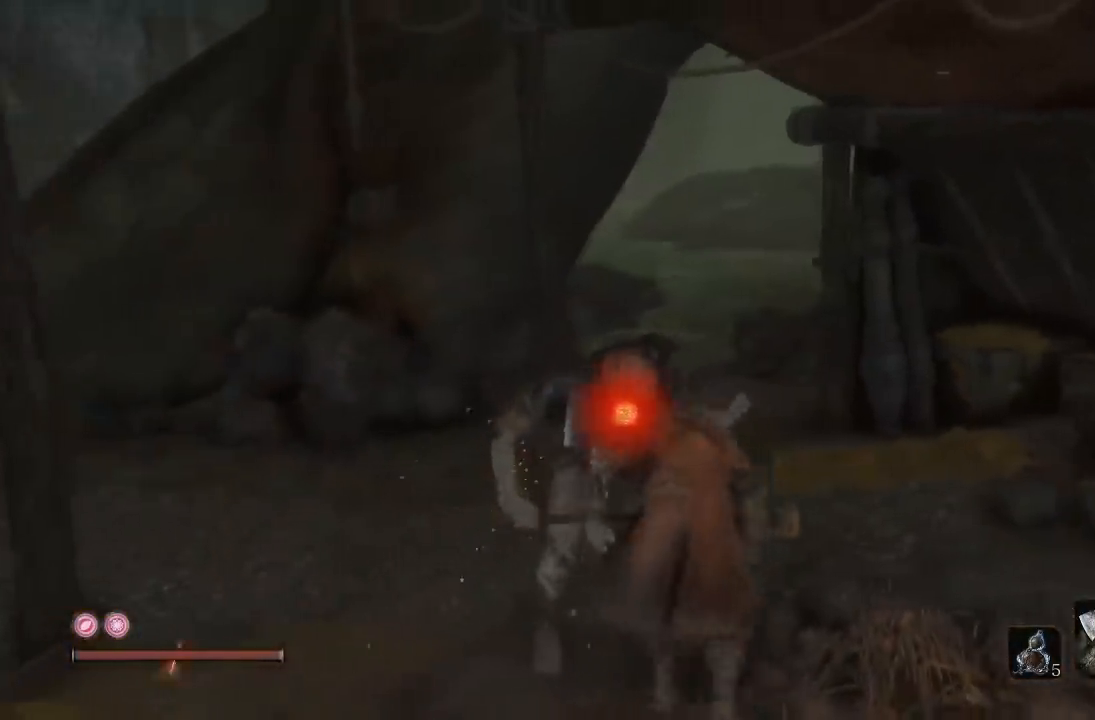
Gameplay with a controller (Xbox layout); each line is a JSON object with the inputs held at the frame after it. "events" lists button and stick changes between this image and that frame as [ms after this image, input, new state], when the widget could be followed in between.
{"buttons": [], "left_stick": "left", "right_stick": "right", "events": [[17, "right_stick", "right"], [150, "left_stick", "center"], [400, "left_stick", "left"]]}
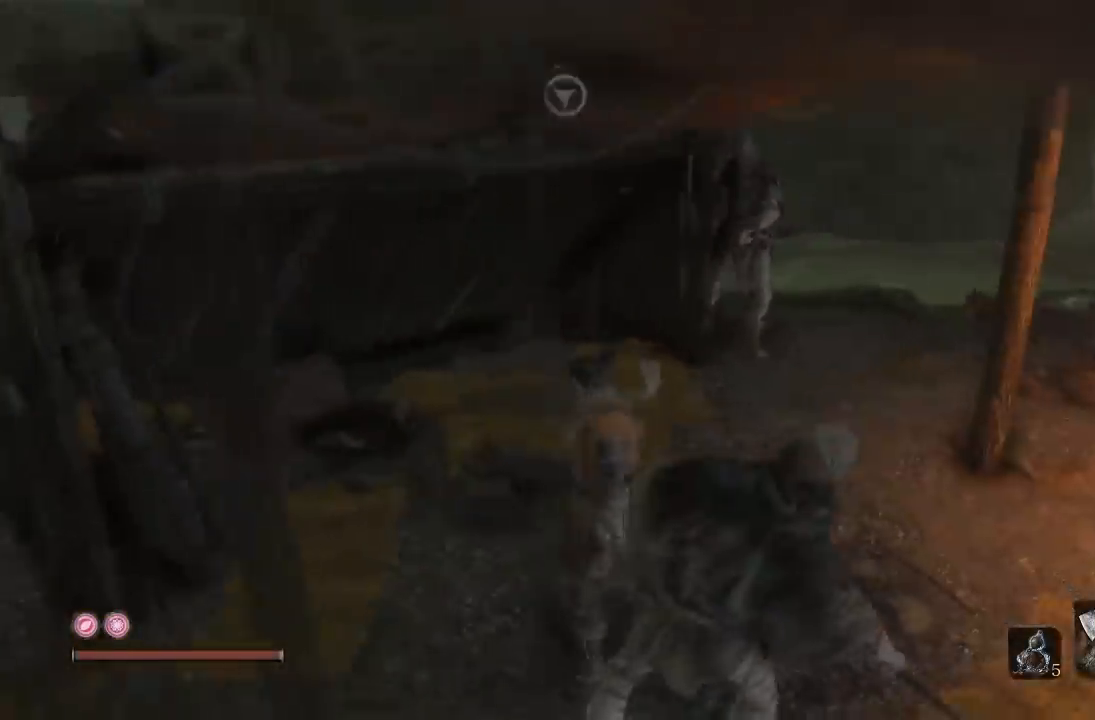
{"buttons": [], "left_stick": "down-right", "right_stick": "center", "events": [[17, "right_stick", "center"], [67, "left_stick", "down-left"], [183, "right_stick", "right"], [383, "right_stick", "center"], [467, "left_stick", "down-right"]]}
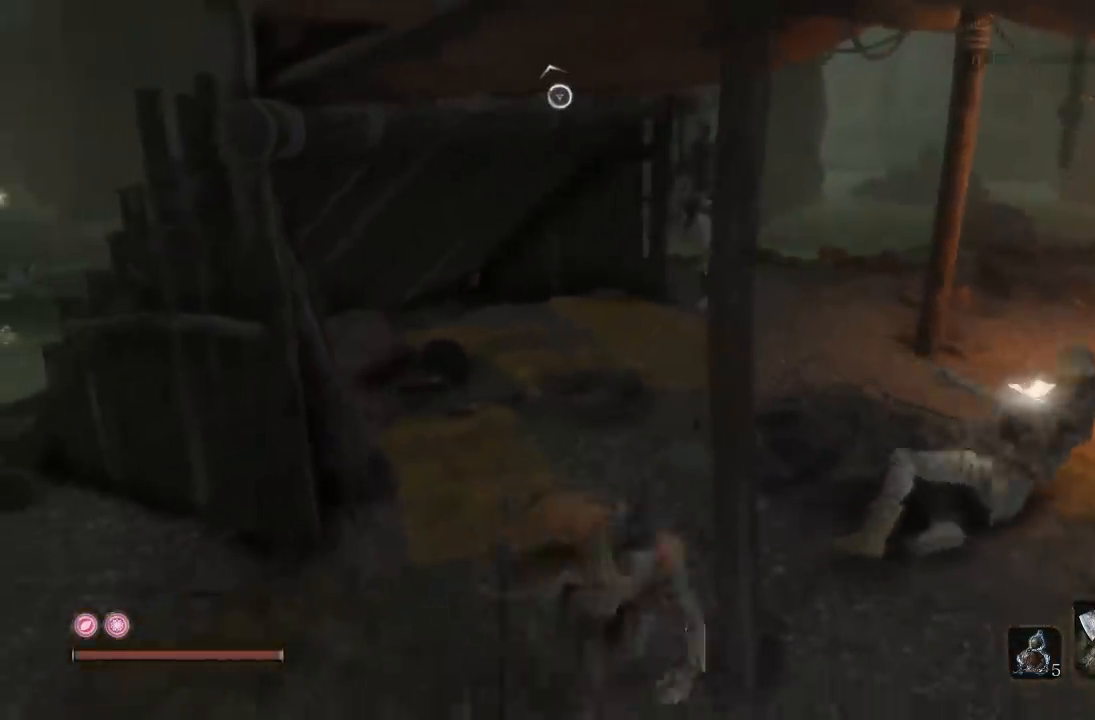
{"buttons": [], "left_stick": "up", "right_stick": "center", "events": [[67, "left_stick", "up-right"], [233, "left_stick", "up"]]}
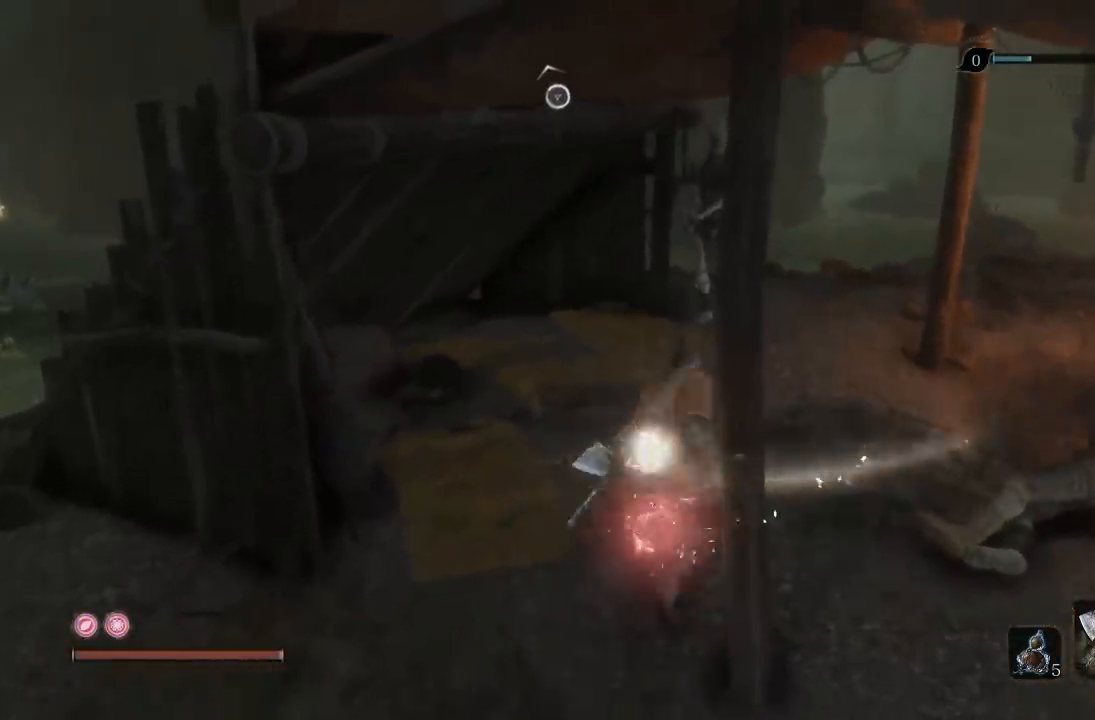
{"buttons": [], "left_stick": "up-right", "right_stick": "center", "events": [[100, "left_stick", "right"], [317, "left_stick", "up-right"], [317, "right_stick", "left"], [500, "right_stick", "center"]]}
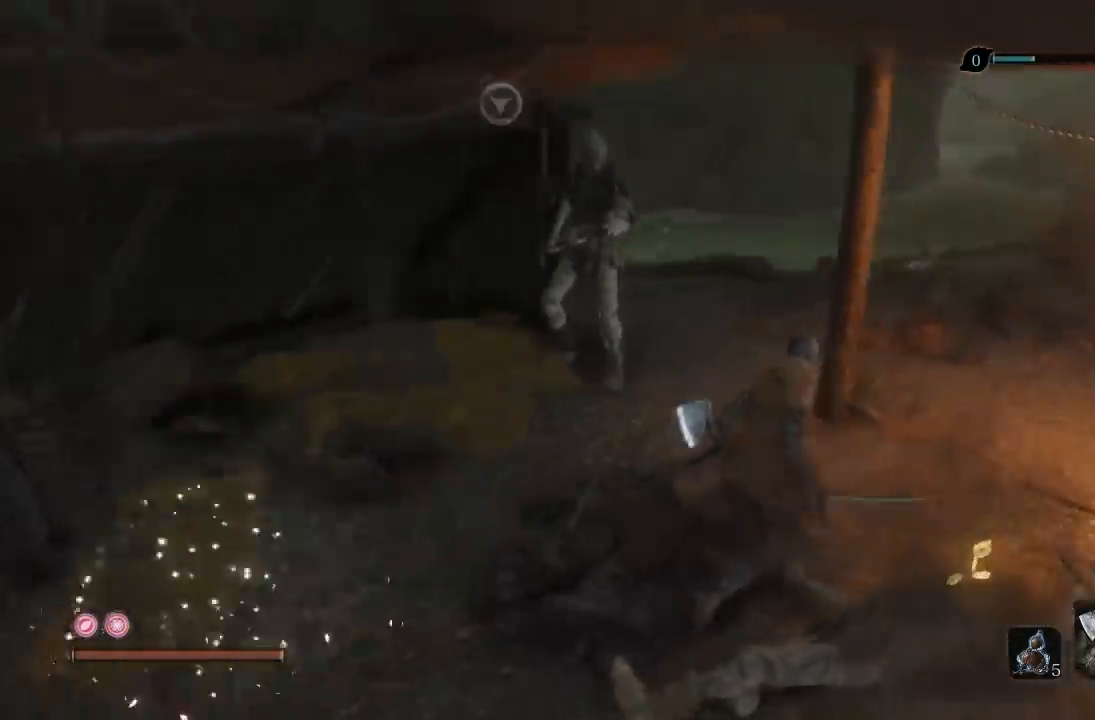
{"buttons": ["B"], "left_stick": "up", "right_stick": "left", "events": [[150, "B", "down"], [433, "left_stick", "up"], [450, "right_stick", "left"]]}
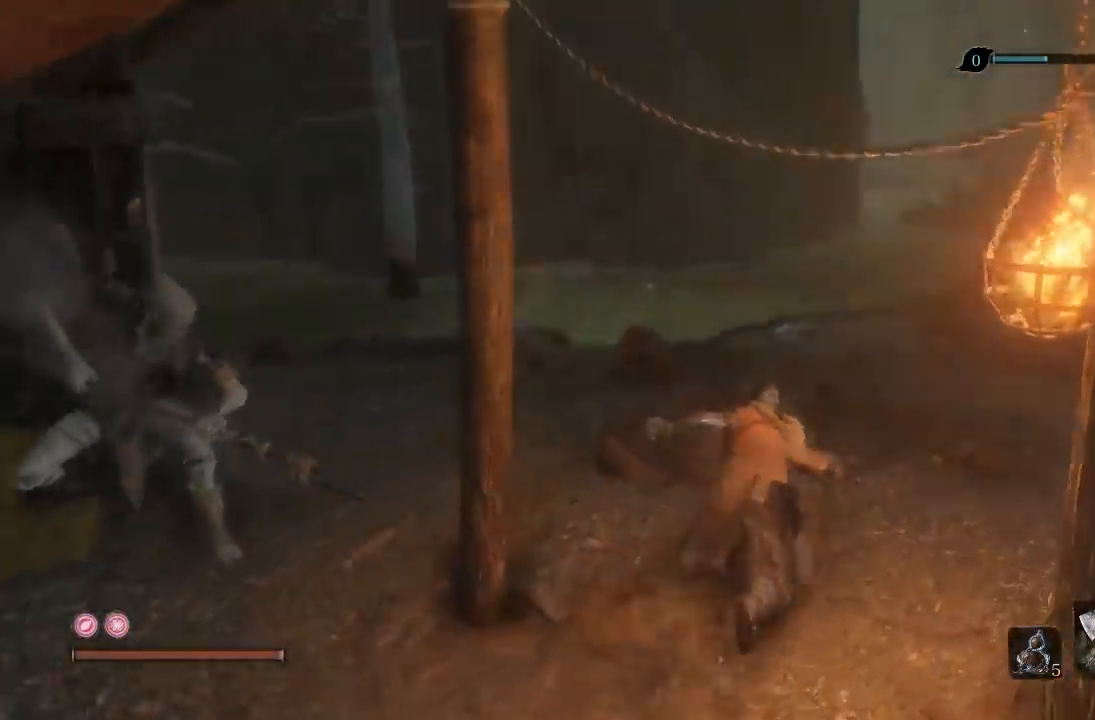
{"buttons": ["B"], "left_stick": "up-left", "right_stick": "left", "events": [[367, "left_stick", "up-left"]]}
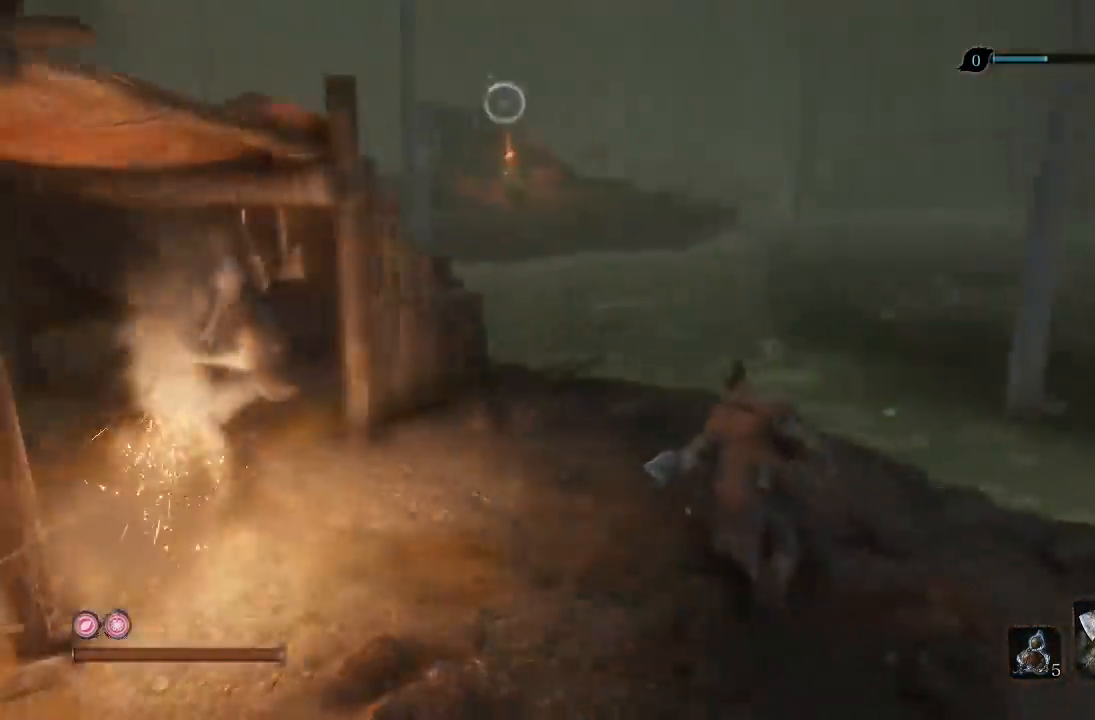
{"buttons": [], "left_stick": "left", "right_stick": "center", "events": [[33, "left_stick", "up"], [183, "left_stick", "up-right"], [300, "right_stick", "center"], [350, "left_stick", "up-left"], [433, "B", "up"], [450, "left_stick", "left"]]}
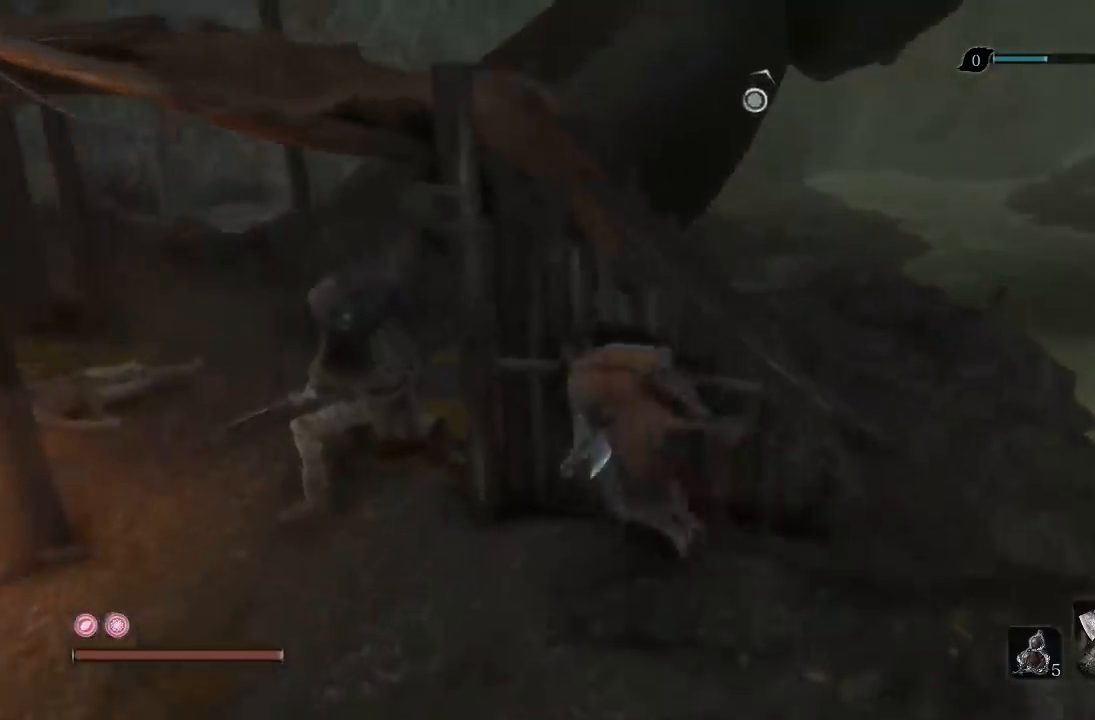
{"buttons": ["R1"], "left_stick": "up", "right_stick": "up-right", "events": [[300, "left_stick", "up"], [333, "R1", "down"], [367, "R3", "down"], [400, "right_stick", "up-right"], [483, "R3", "up"]]}
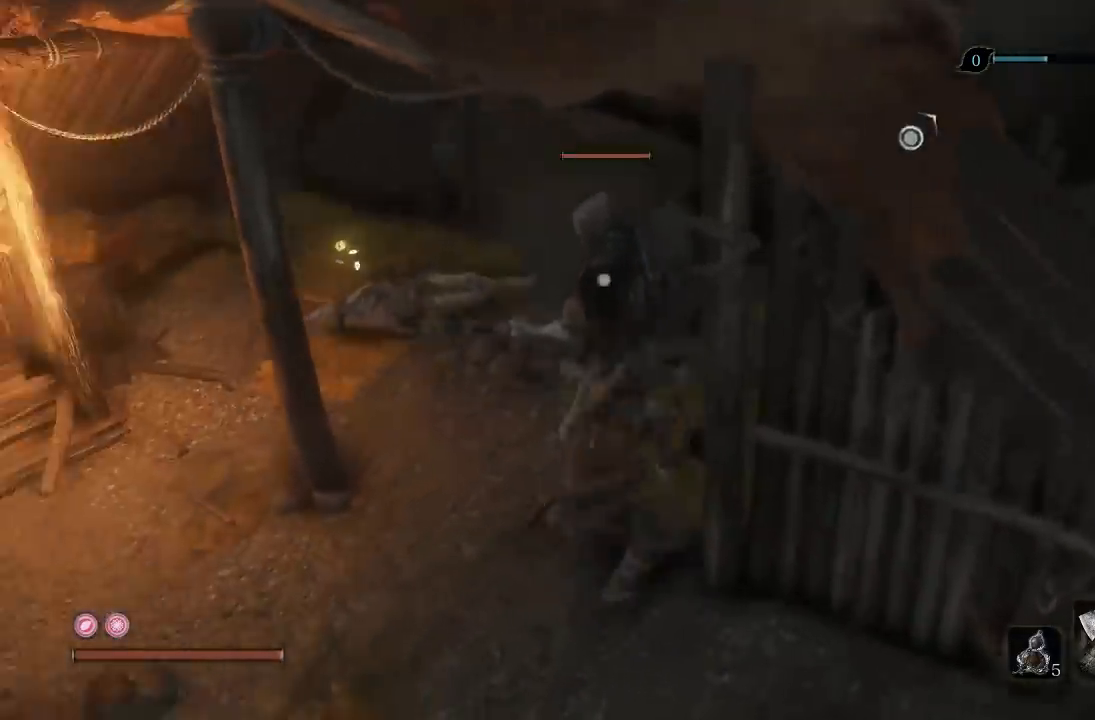
{"buttons": ["R1"], "left_stick": "up", "right_stick": "center", "events": [[17, "R1", "up"], [17, "right_stick", "center"], [100, "R1", "down"], [217, "R1", "up"], [300, "R1", "down"], [433, "R1", "up"], [500, "R1", "down"]]}
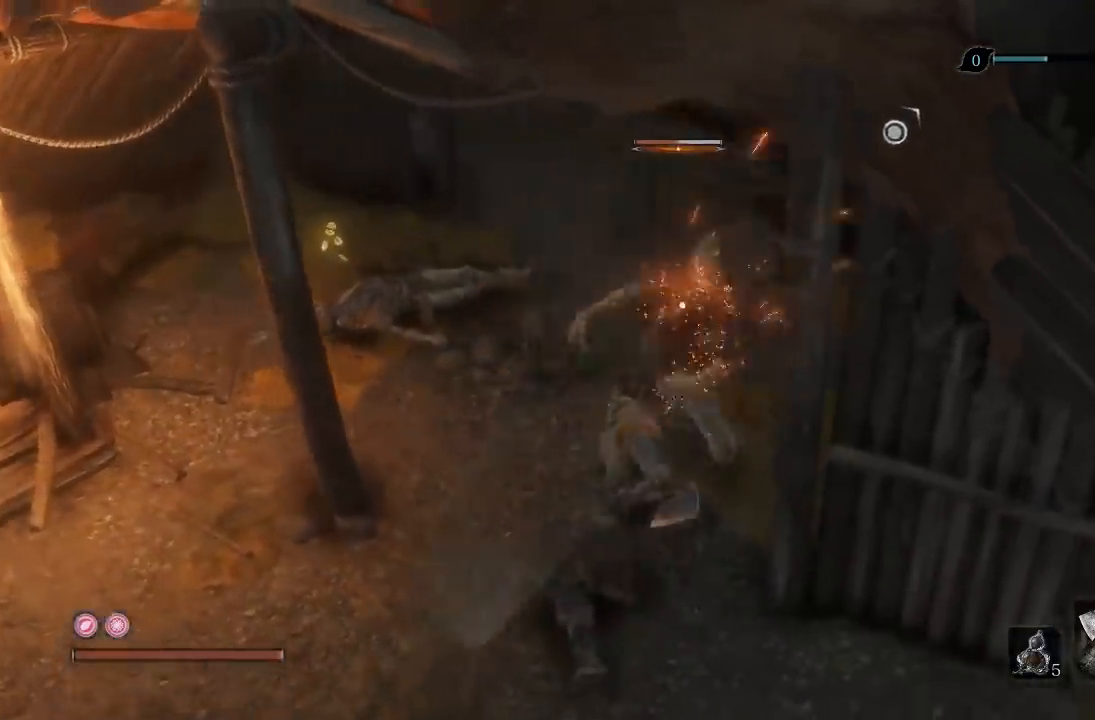
{"buttons": ["R1"], "left_stick": "up", "right_stick": "center", "events": [[133, "R1", "up"], [200, "R1", "down"], [333, "R1", "up"], [400, "R1", "down"]]}
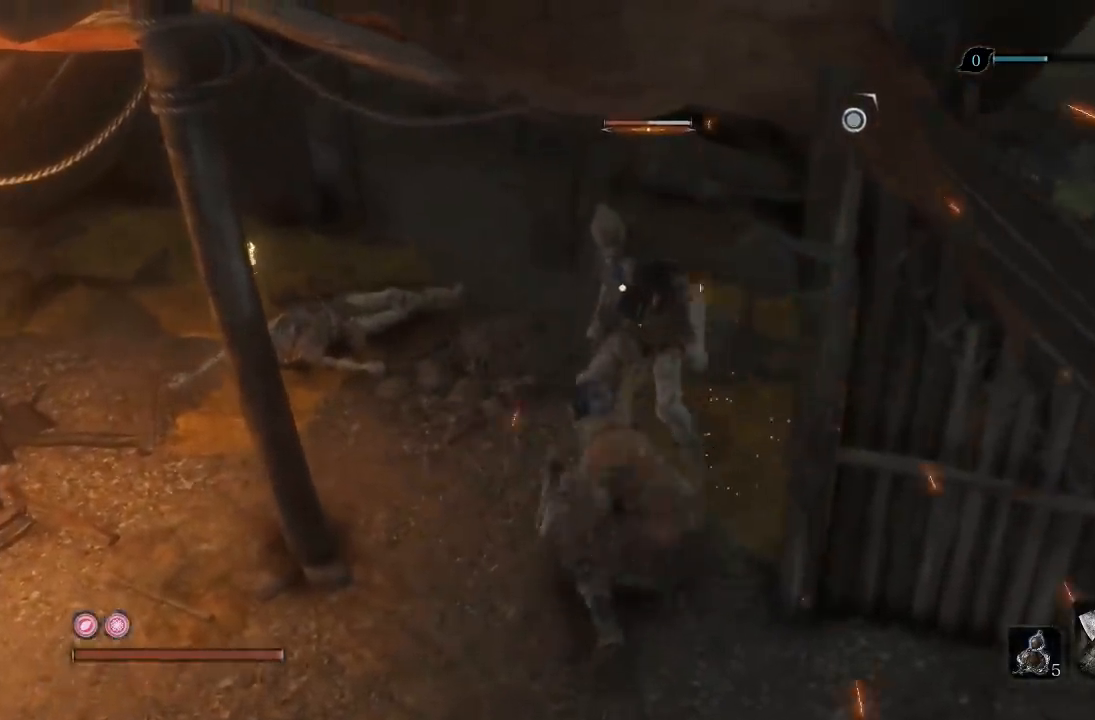
{"buttons": ["R1"], "left_stick": "up", "right_stick": "center", "events": [[17, "R1", "up"], [100, "R1", "down"], [217, "R1", "up"], [300, "R1", "down"], [383, "R1", "up"], [483, "R1", "down"]]}
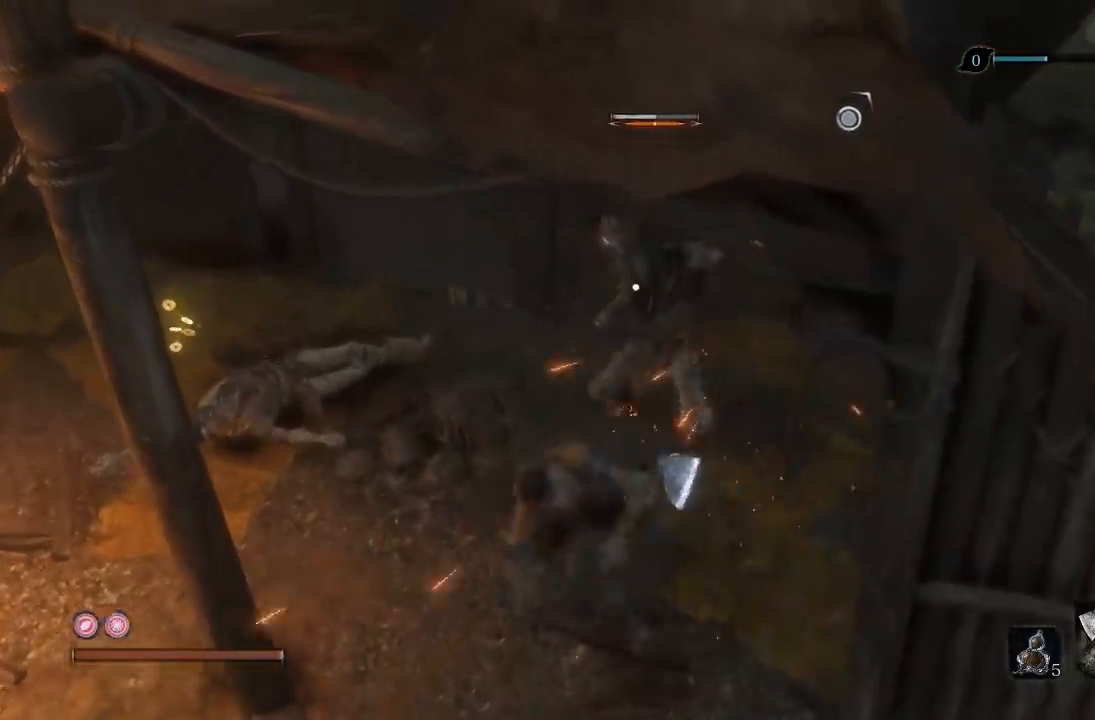
{"buttons": [], "left_stick": "up", "right_stick": "center", "events": [[100, "R1", "up"], [183, "R1", "down"], [300, "R1", "up"], [383, "R1", "down"], [500, "R1", "up"]]}
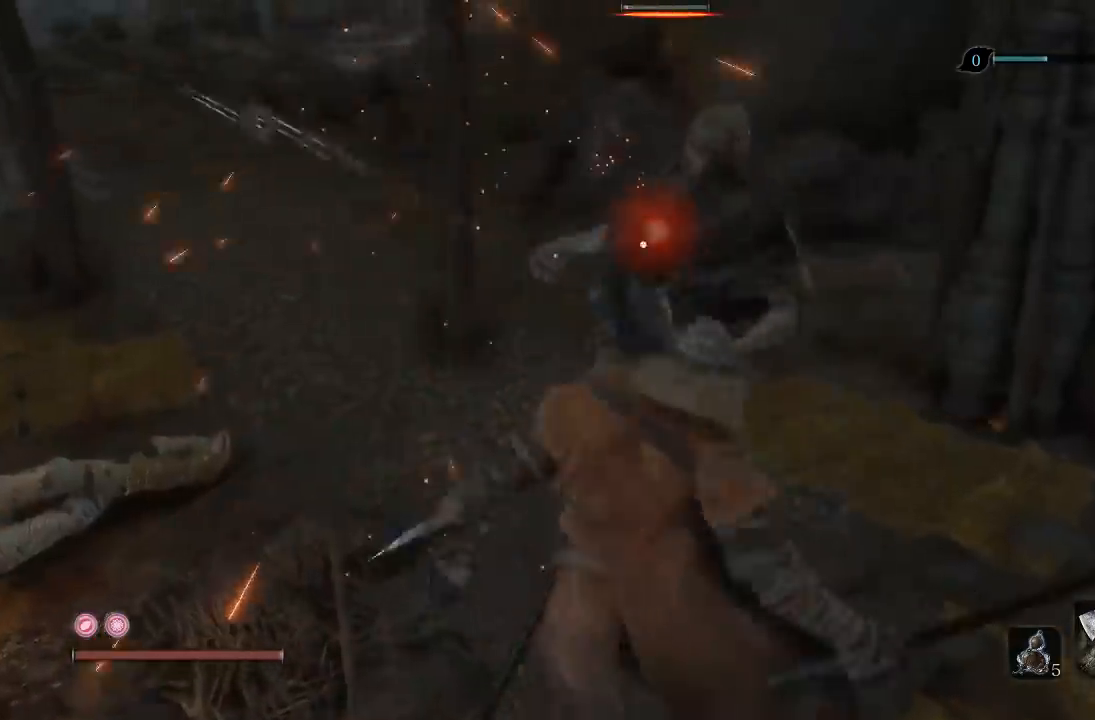
{"buttons": [], "left_stick": "up", "right_stick": "center", "events": []}
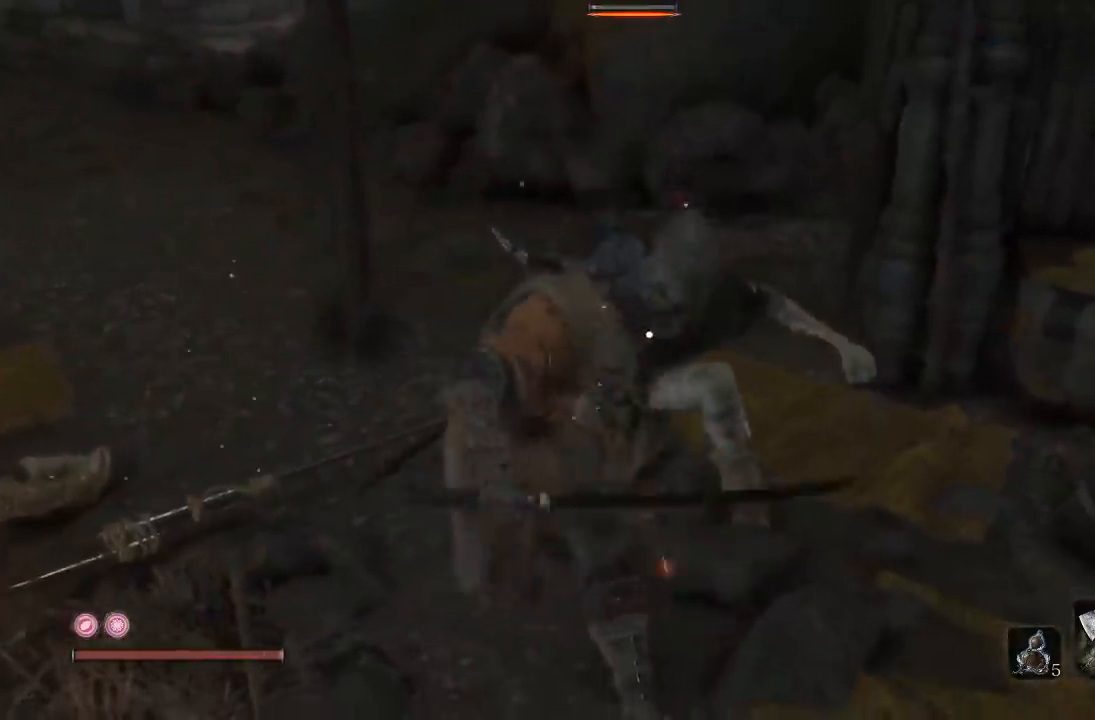
{"buttons": [], "left_stick": "center", "right_stick": "center", "events": [[117, "R3", "down"], [267, "R3", "up"], [483, "left_stick", "center"]]}
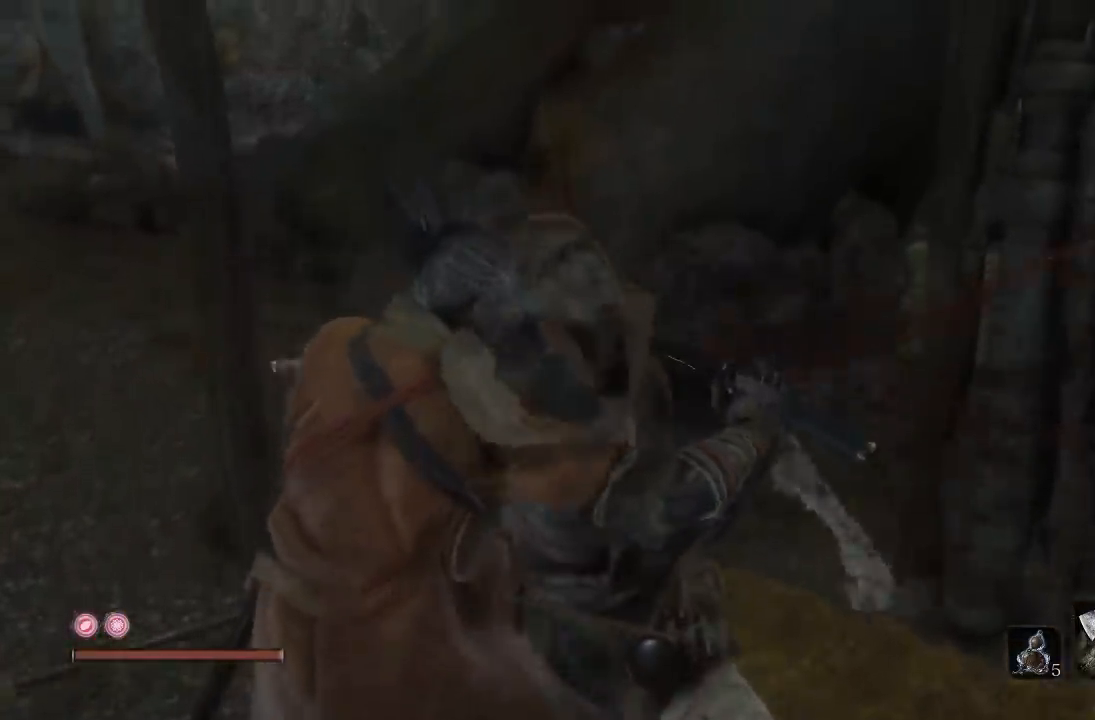
{"buttons": [], "left_stick": "center", "right_stick": "center", "events": [[150, "right_stick", "left"], [217, "left_stick", "left"], [317, "right_stick", "center"], [367, "left_stick", "center"]]}
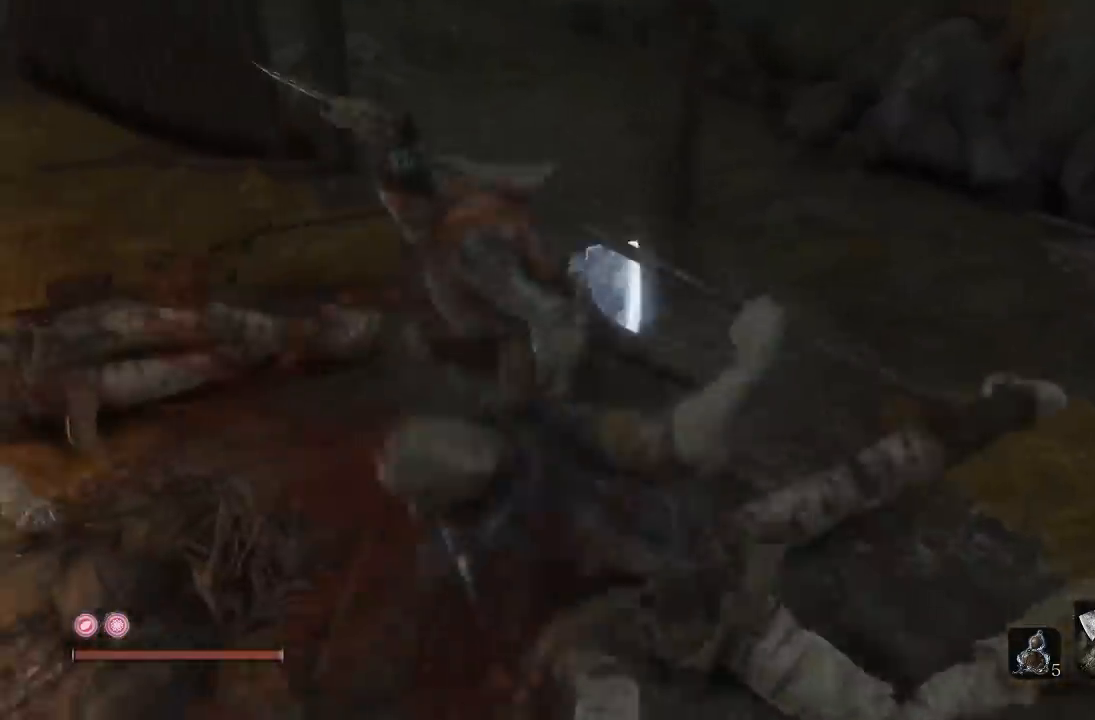
{"buttons": [], "left_stick": "center", "right_stick": "left", "events": [[383, "right_stick", "left"]]}
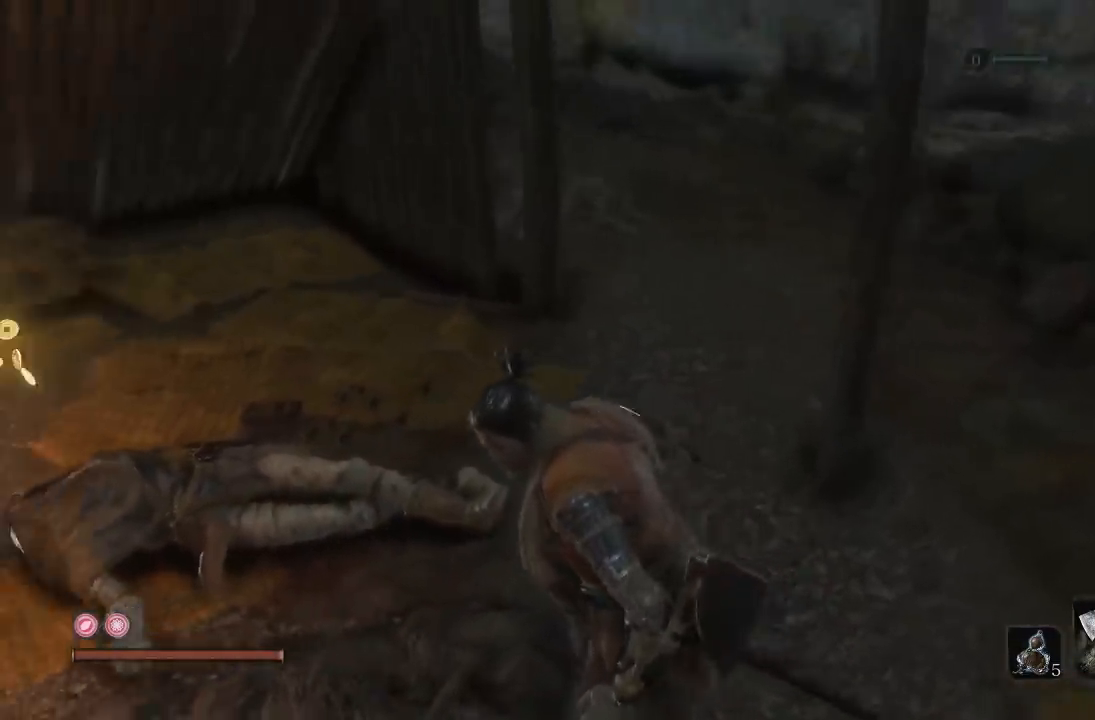
{"buttons": [], "left_stick": "up", "right_stick": "center", "events": [[117, "left_stick", "up"], [333, "right_stick", "center"]]}
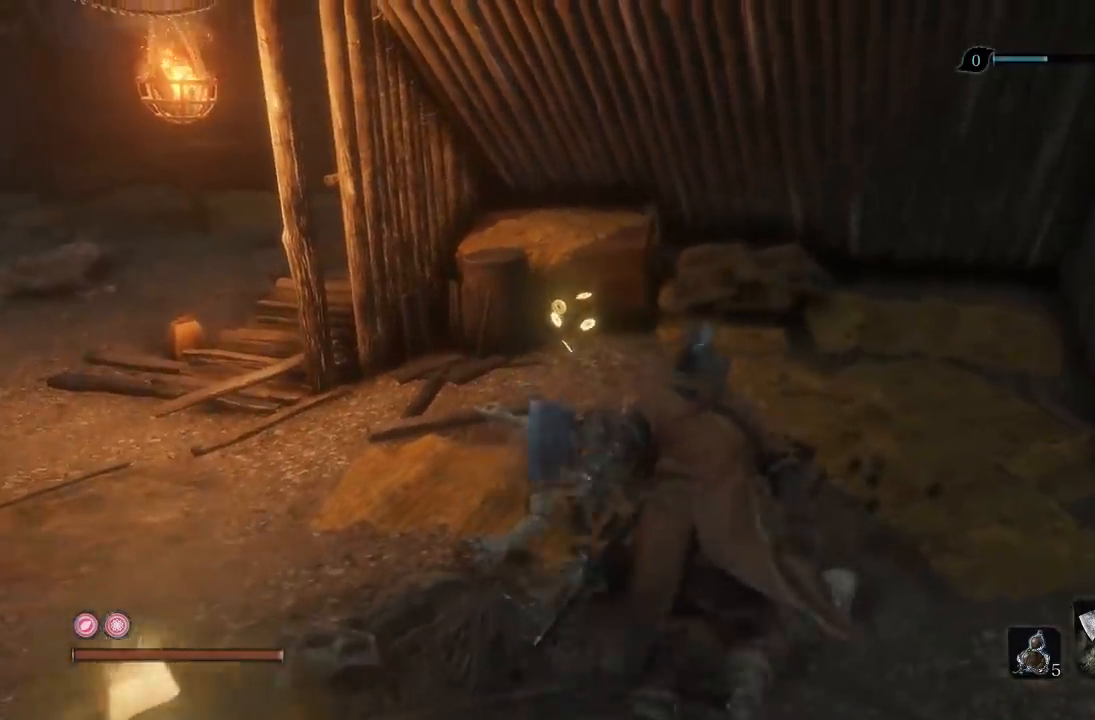
{"buttons": ["X"], "left_stick": "down-left", "right_stick": "center", "events": [[250, "left_stick", "up-left"], [333, "X", "down"], [433, "left_stick", "down-left"]]}
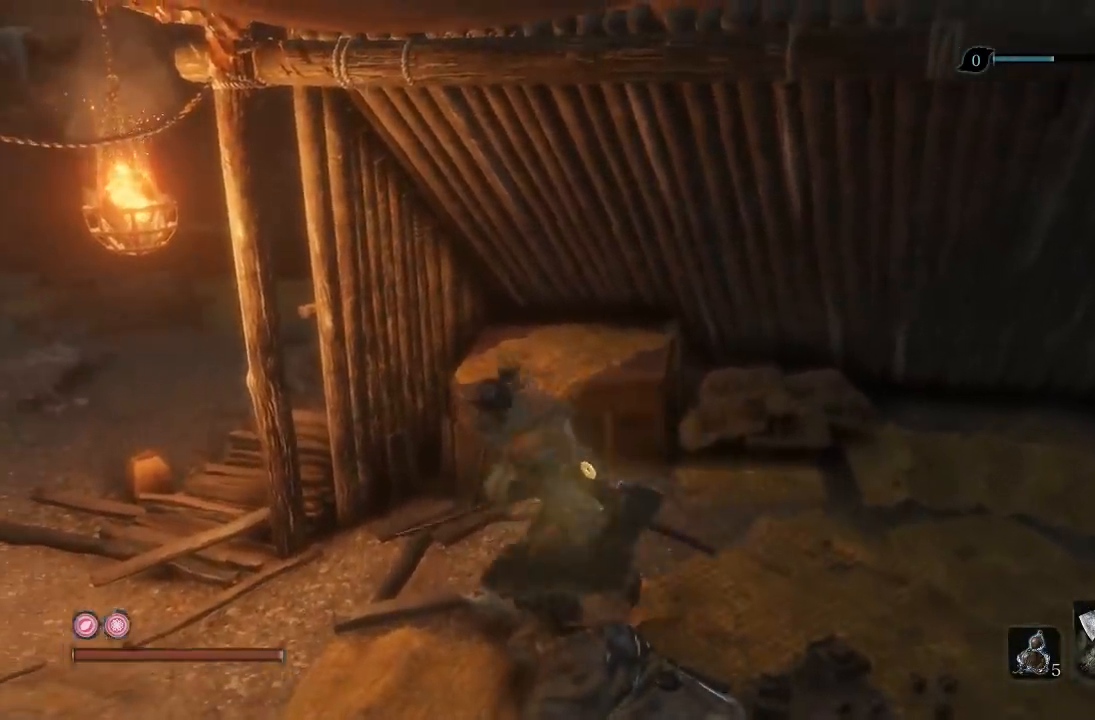
{"buttons": ["X"], "left_stick": "center", "right_stick": "center", "events": [[217, "left_stick", "center"]]}
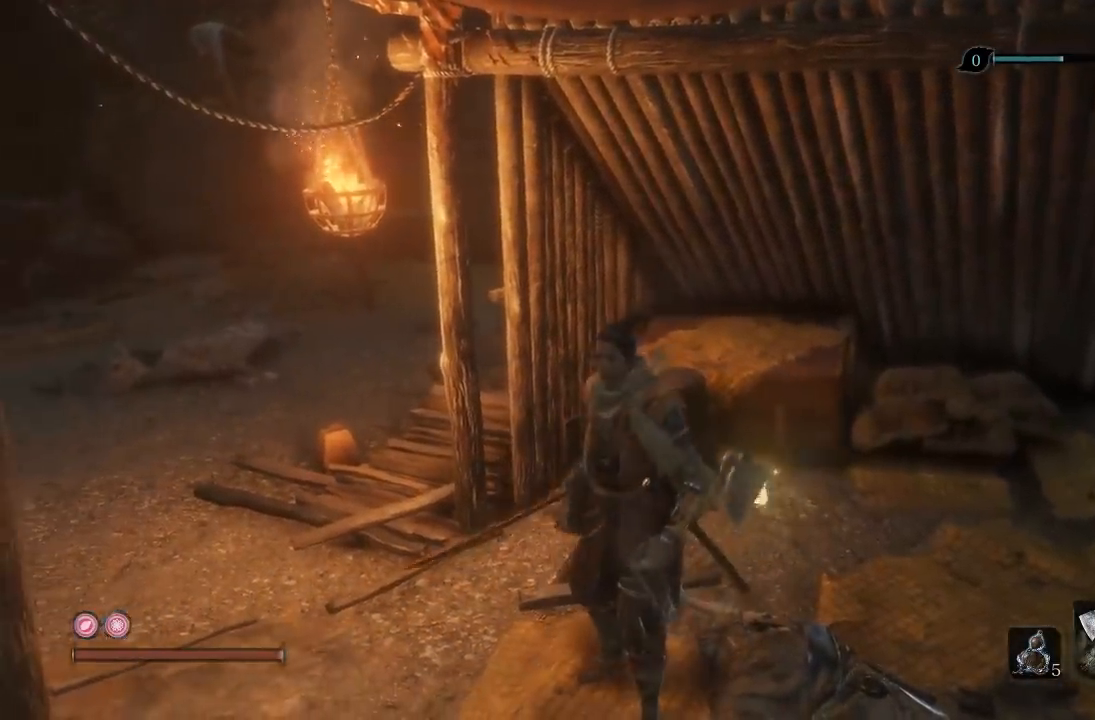
{"buttons": ["X"], "left_stick": "center", "right_stick": "center", "events": [[283, "right_stick", "up-left"], [467, "right_stick", "center"]]}
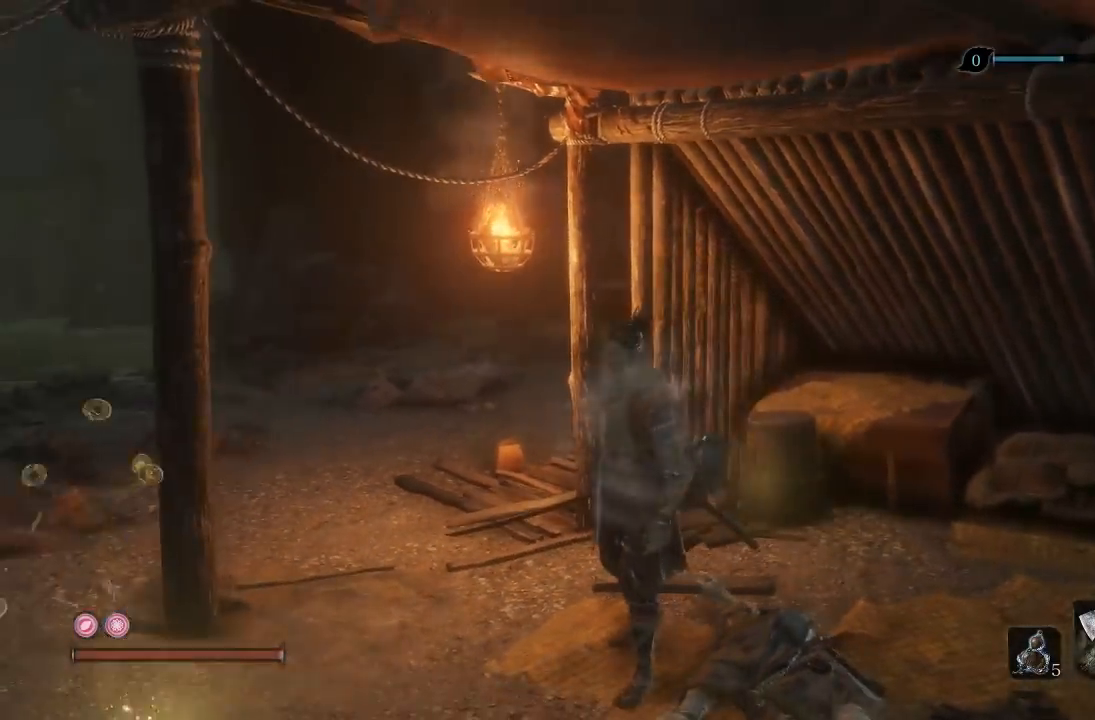
{"buttons": ["X"], "left_stick": "center", "right_stick": "right", "events": [[200, "right_stick", "right"]]}
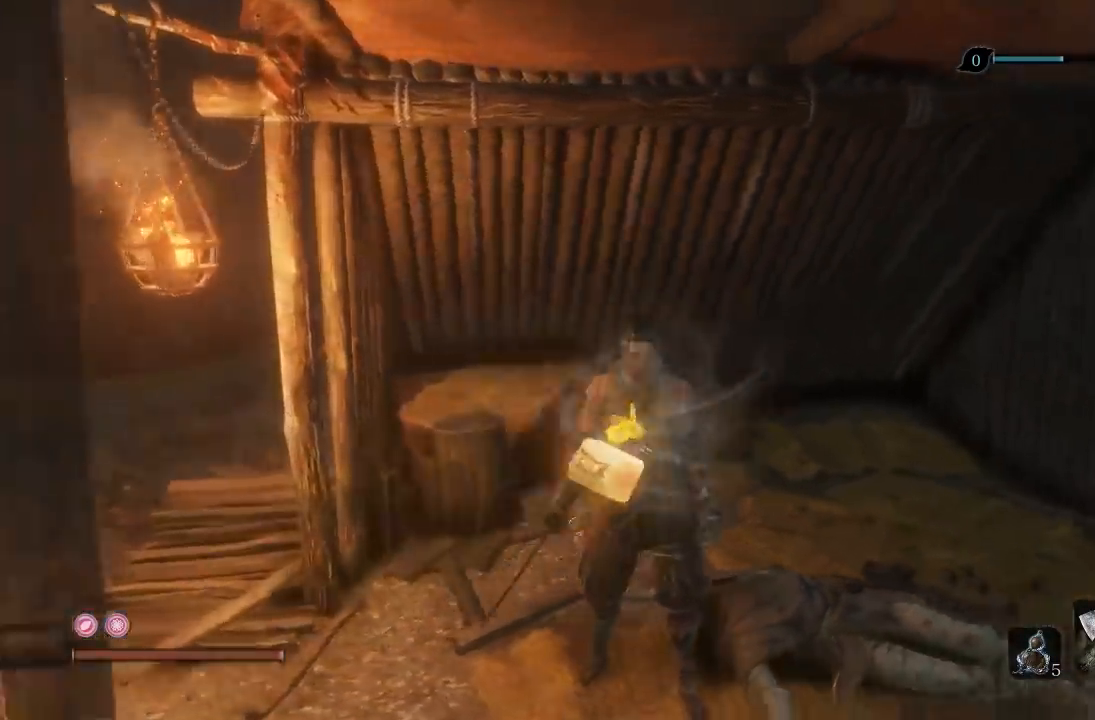
{"buttons": ["X"], "left_stick": "center", "right_stick": "center", "events": [[250, "right_stick", "down"], [350, "right_stick", "center"]]}
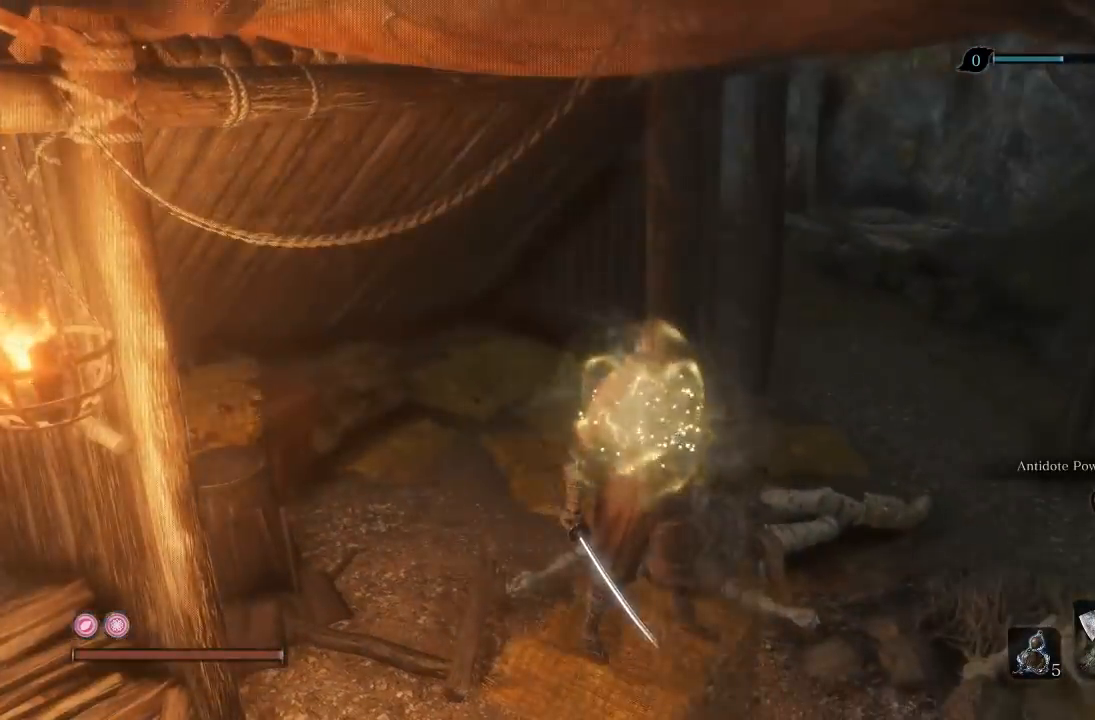
{"buttons": ["X"], "left_stick": "down", "right_stick": "center", "events": [[150, "left_stick", "down"]]}